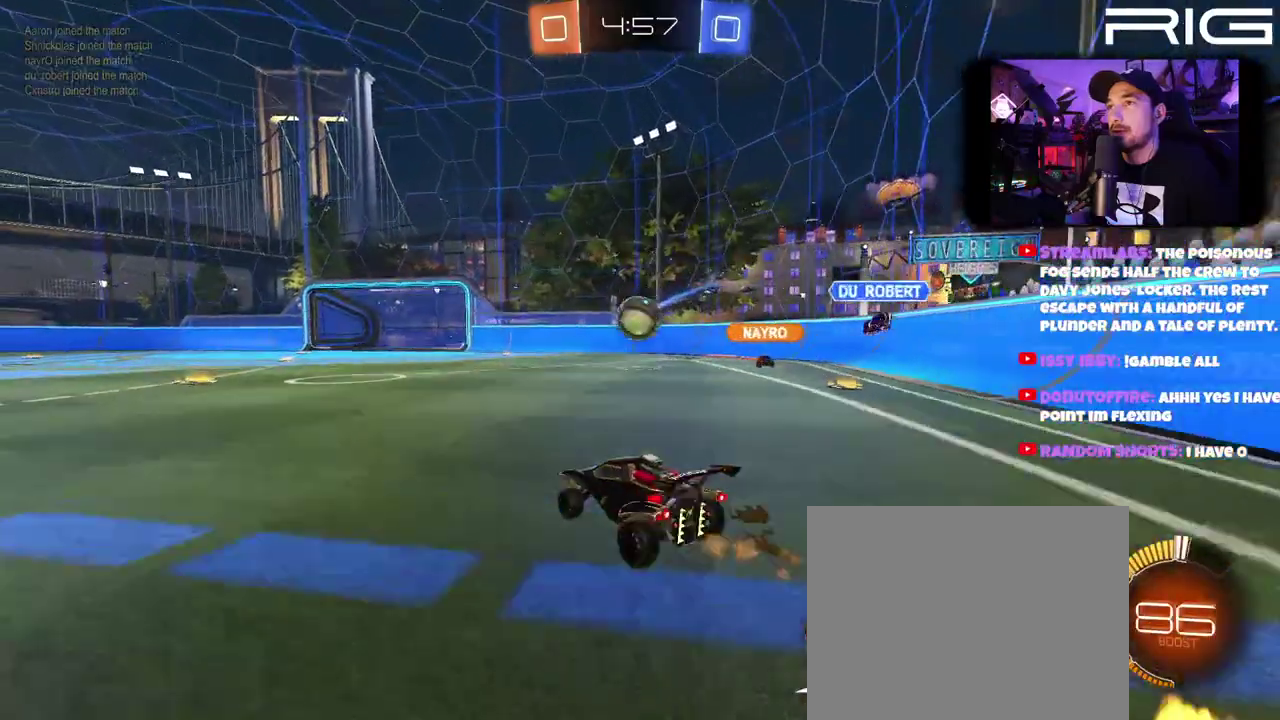
Gameplay with a controller (Xbox layout); each line is a JSON object with the inputs held at the frame after it. "events" lists button and stick changes between this image and that frame as [ms after this image, input, new state], when the widget could be followed in between. This document gives stick clicks only as held states, not as events. Not read: L1 R1 START.
{"buttons": ["A", "R2"], "left_stick": "up-right", "right_stick": "center", "events": [[50, "left_stick", "down-right"], [83, "A", "down"], [100, "B", "down"], [267, "B", "up"], [383, "left_stick", "right"], [433, "left_stick", "up-right"]]}
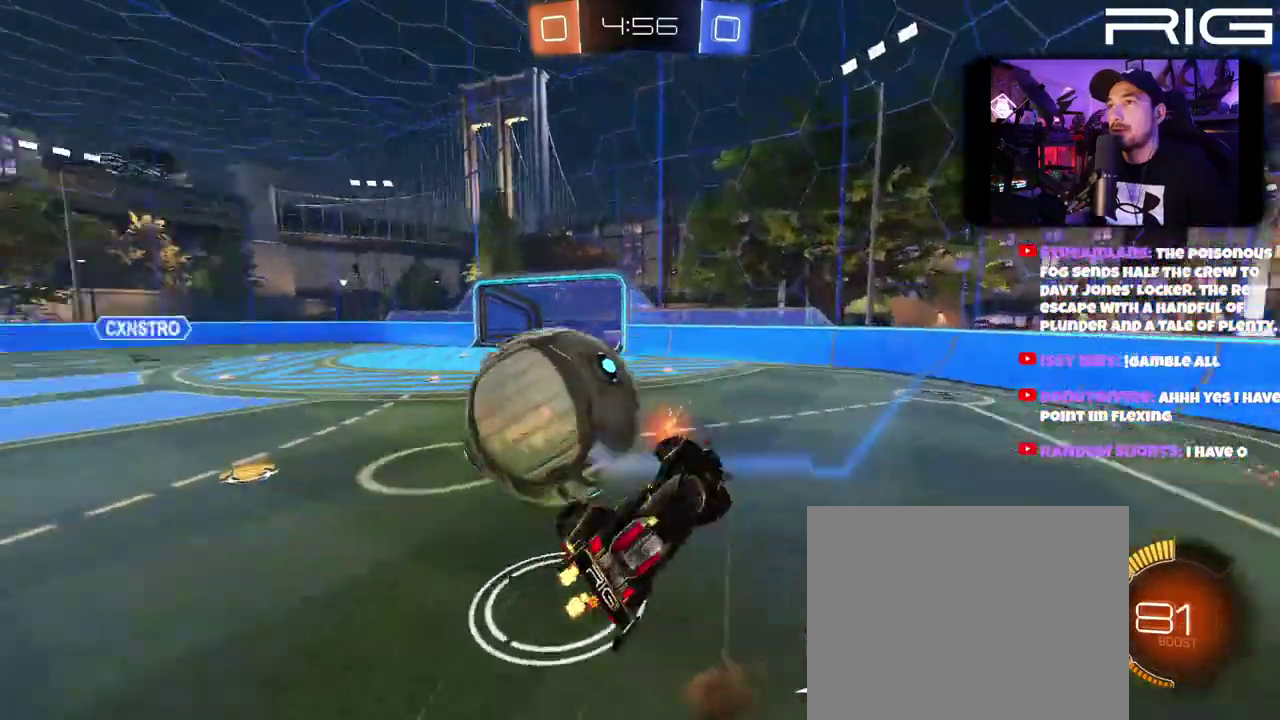
{"buttons": ["R2"], "left_stick": "up-left", "right_stick": "center", "events": [[400, "A", "up"], [400, "left_stick", "up"], [450, "left_stick", "up-left"]]}
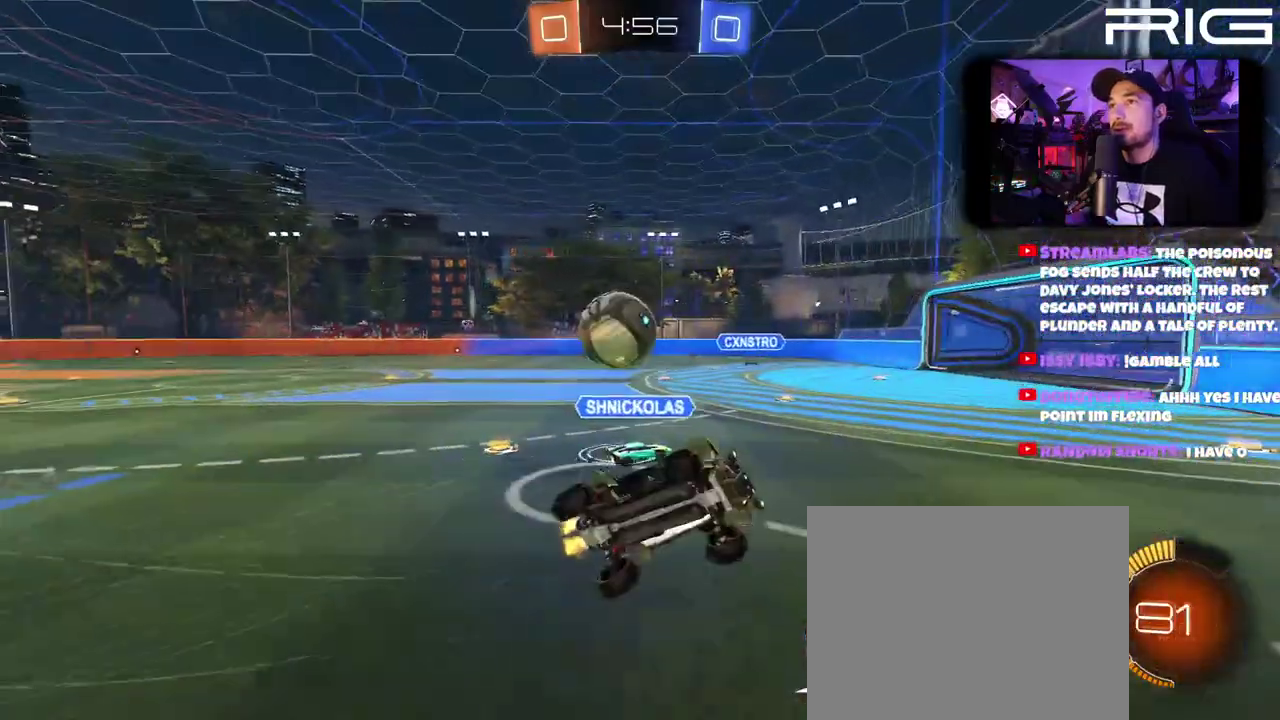
{"buttons": ["R2"], "left_stick": "center", "right_stick": "center"}
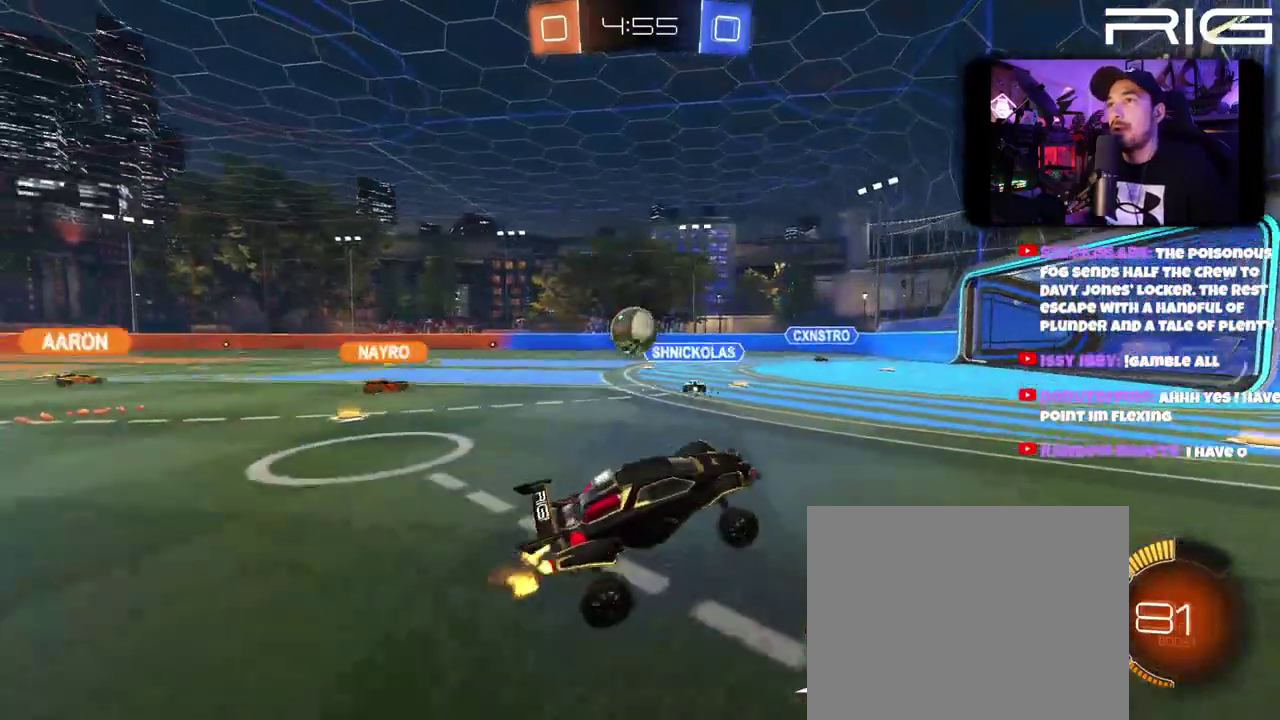
{"buttons": ["B", "R2"], "left_stick": "up-left", "right_stick": "center"}
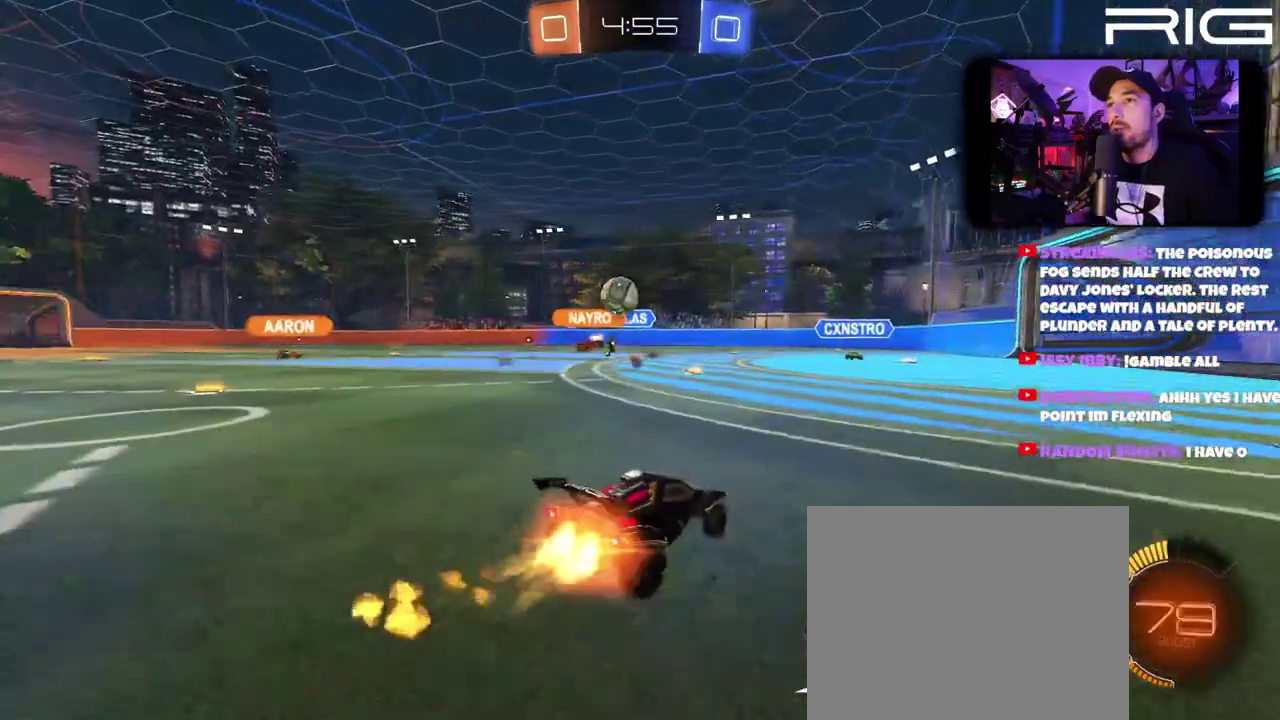
{"buttons": ["B", "R2"], "left_stick": "up-left", "right_stick": "center", "events": []}
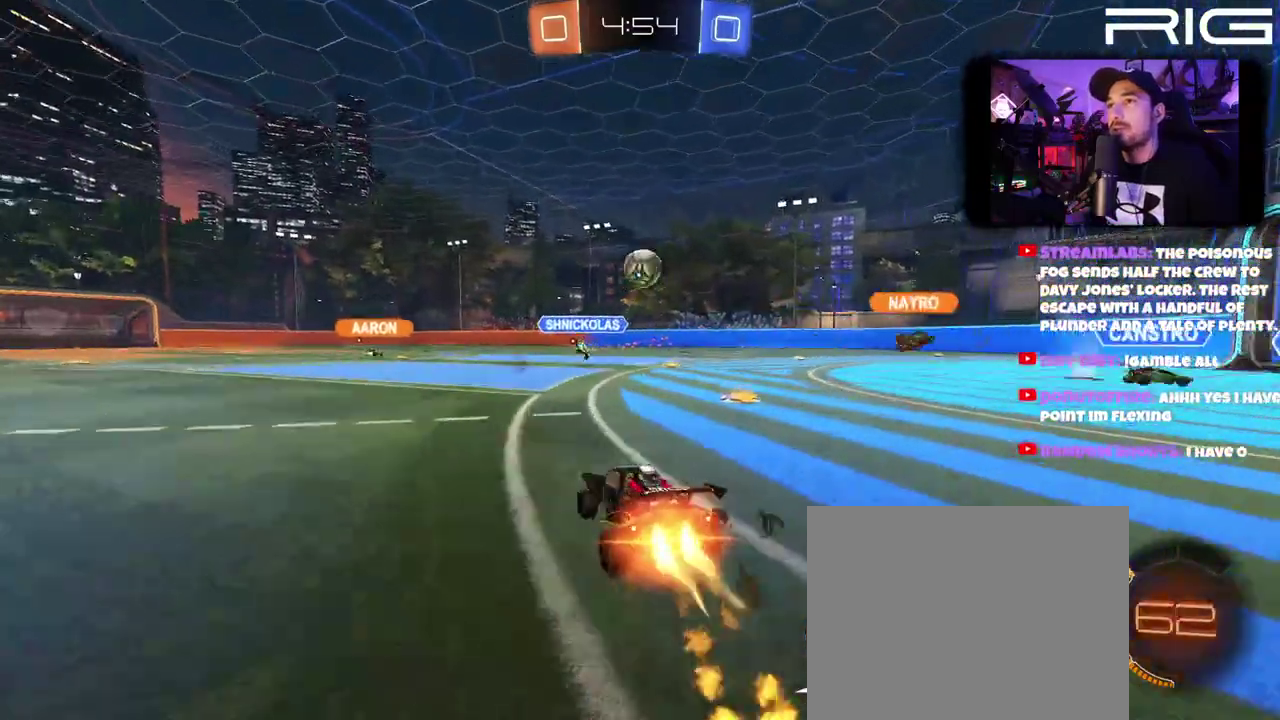
{"buttons": ["A", "B", "R2"], "left_stick": "up-right", "right_stick": "center", "events": [[17, "left_stick", "left"], [283, "A", "down"], [283, "left_stick", "up-left"], [333, "left_stick", "up"], [383, "A", "up"], [383, "left_stick", "up-right"], [483, "A", "down"]]}
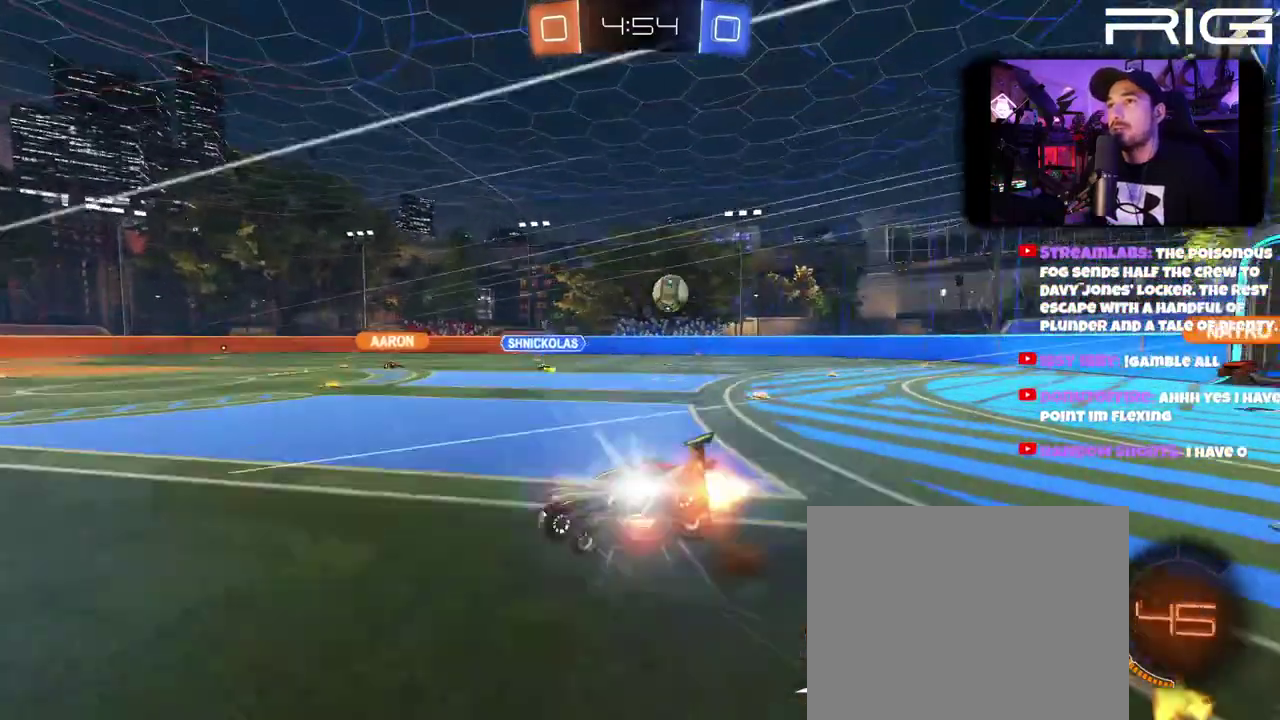
{"buttons": ["R2"], "left_stick": "up-right", "right_stick": "center", "events": [[100, "A", "up"], [183, "B", "up"], [200, "left_stick", "up"], [250, "left_stick", "center"], [433, "left_stick", "up-right"]]}
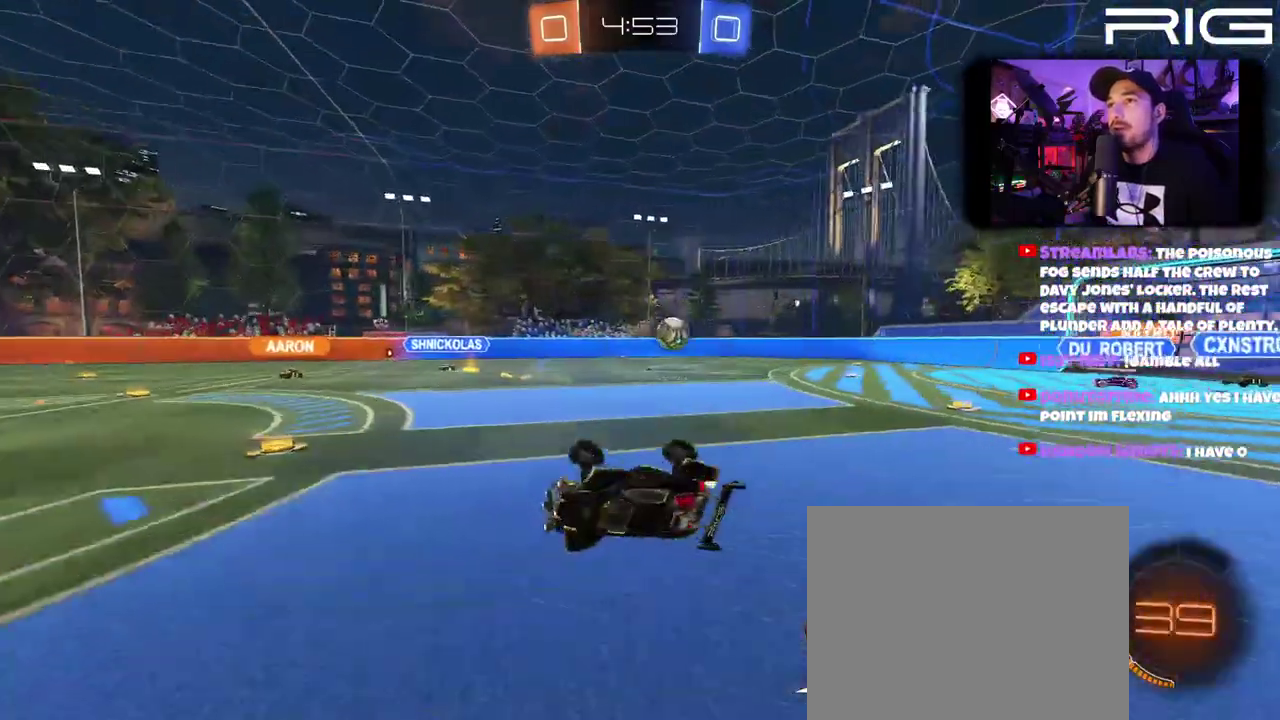
{"buttons": ["R2"], "left_stick": "center", "right_stick": "center", "events": [[50, "left_stick", "right"], [300, "left_stick", "center"]]}
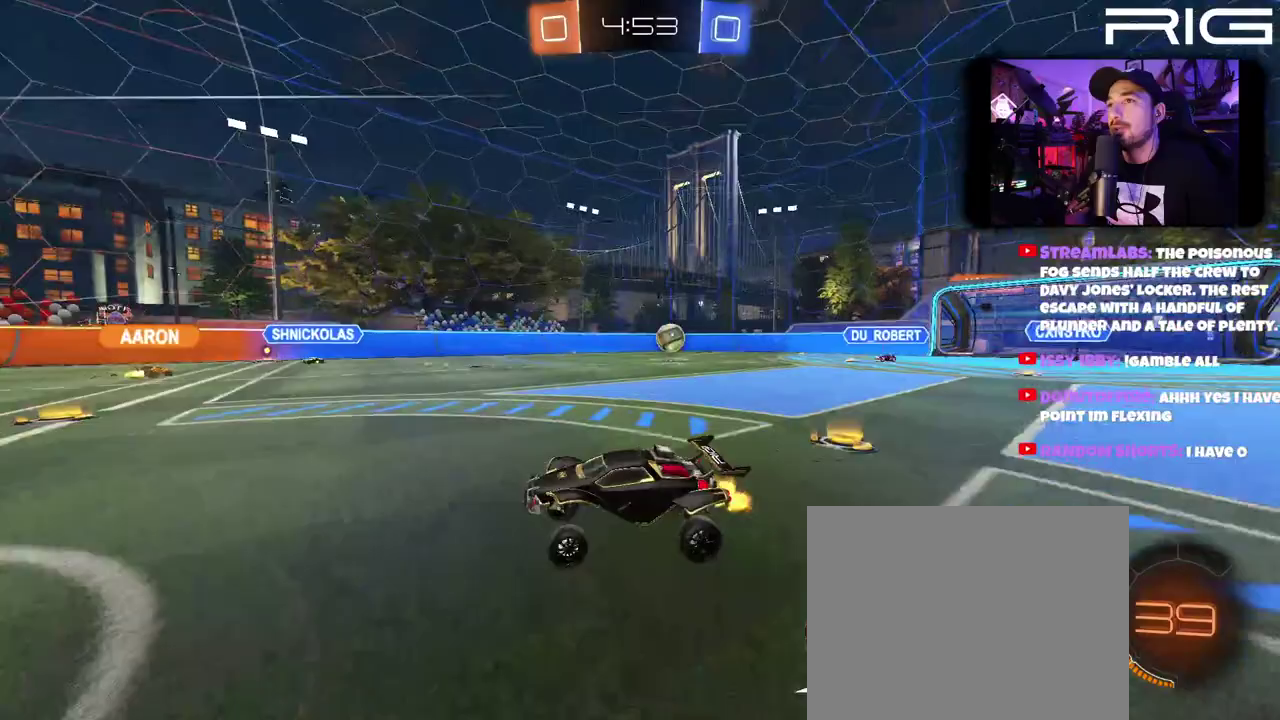
{"buttons": ["R2"], "left_stick": "left", "right_stick": "center"}
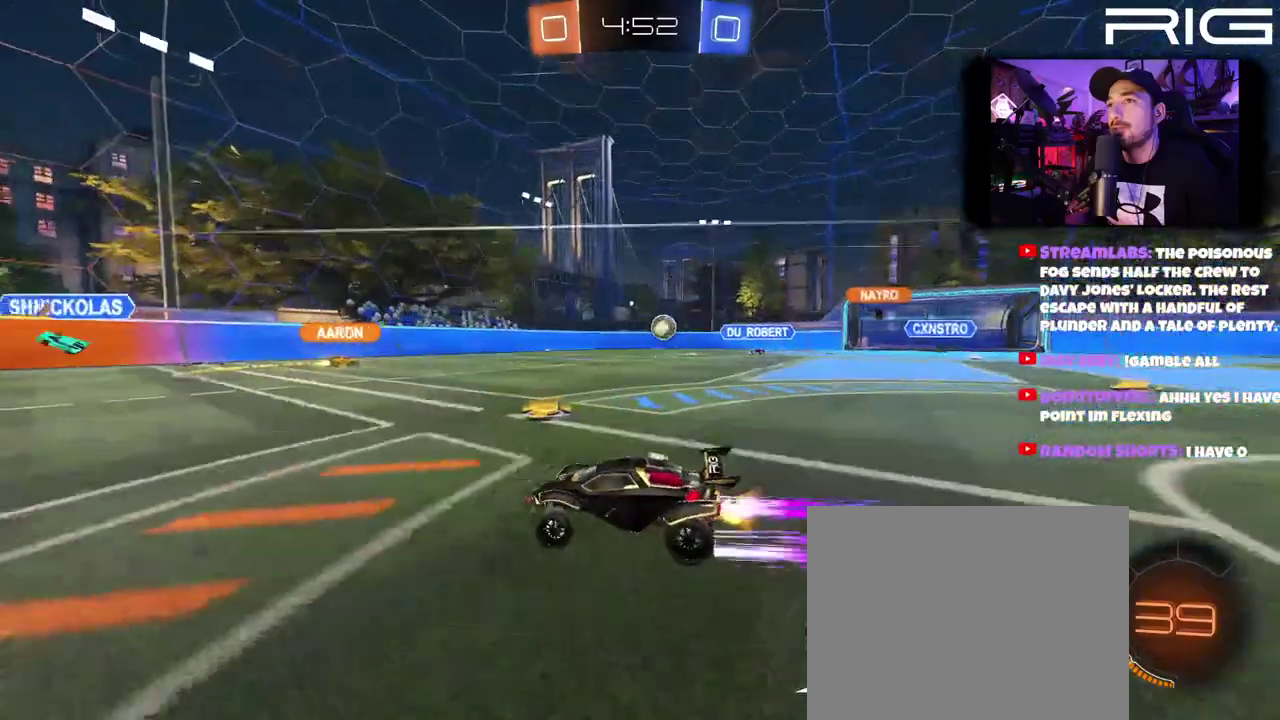
{"buttons": ["R2"], "left_stick": "left", "right_stick": "center"}
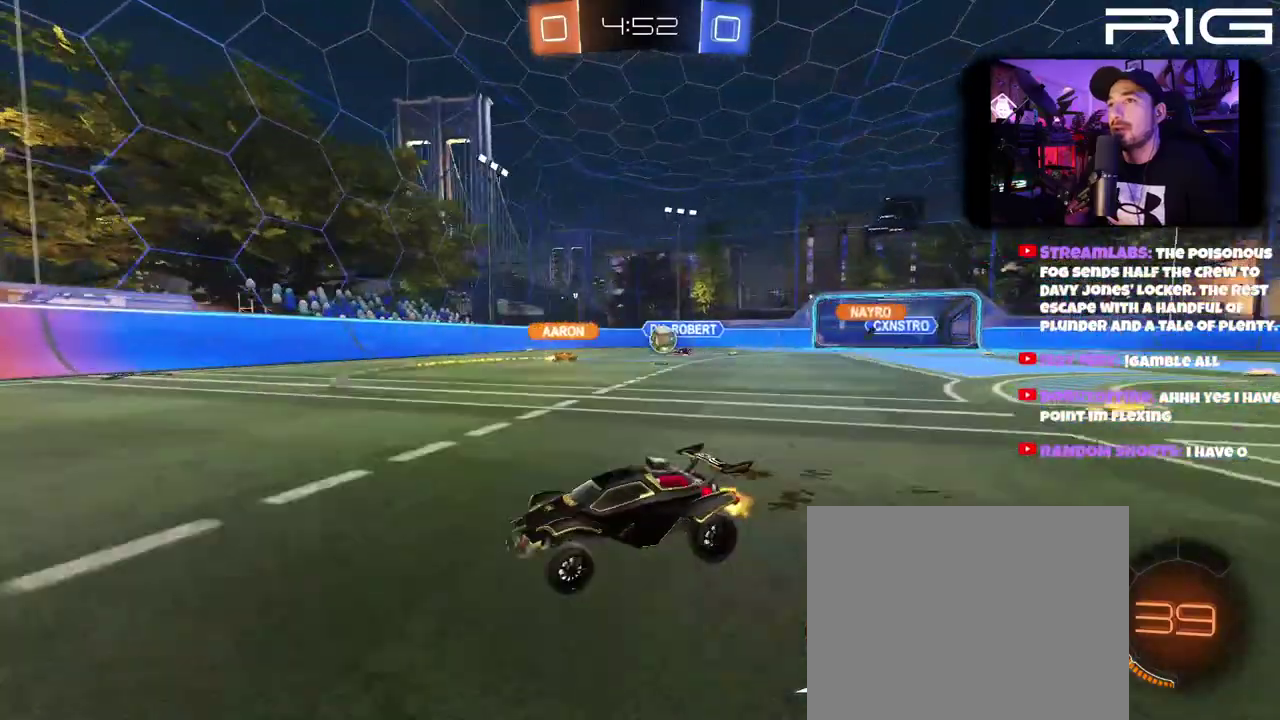
{"buttons": ["R2"], "left_stick": "left", "right_stick": "center", "events": [[100, "left_stick", "right"], [167, "left_stick", "center"], [433, "left_stick", "left"]]}
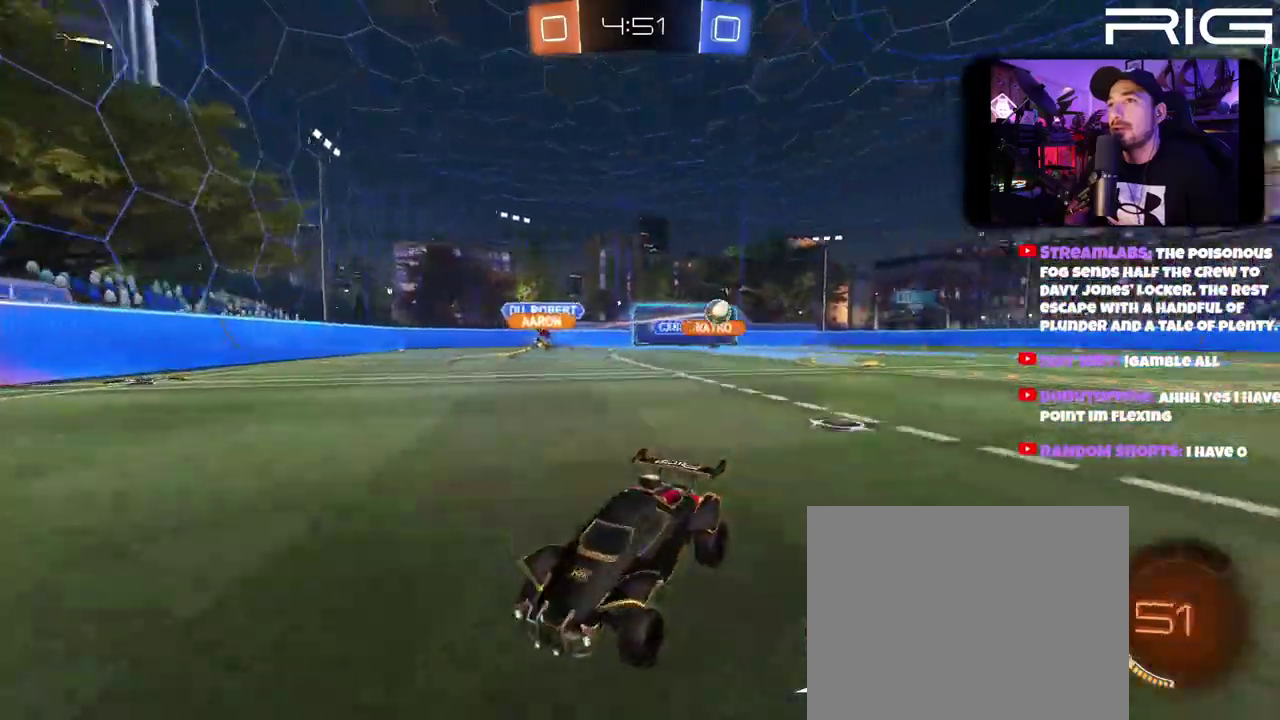
{"buttons": ["B", "R2"], "left_stick": "center", "right_stick": "center"}
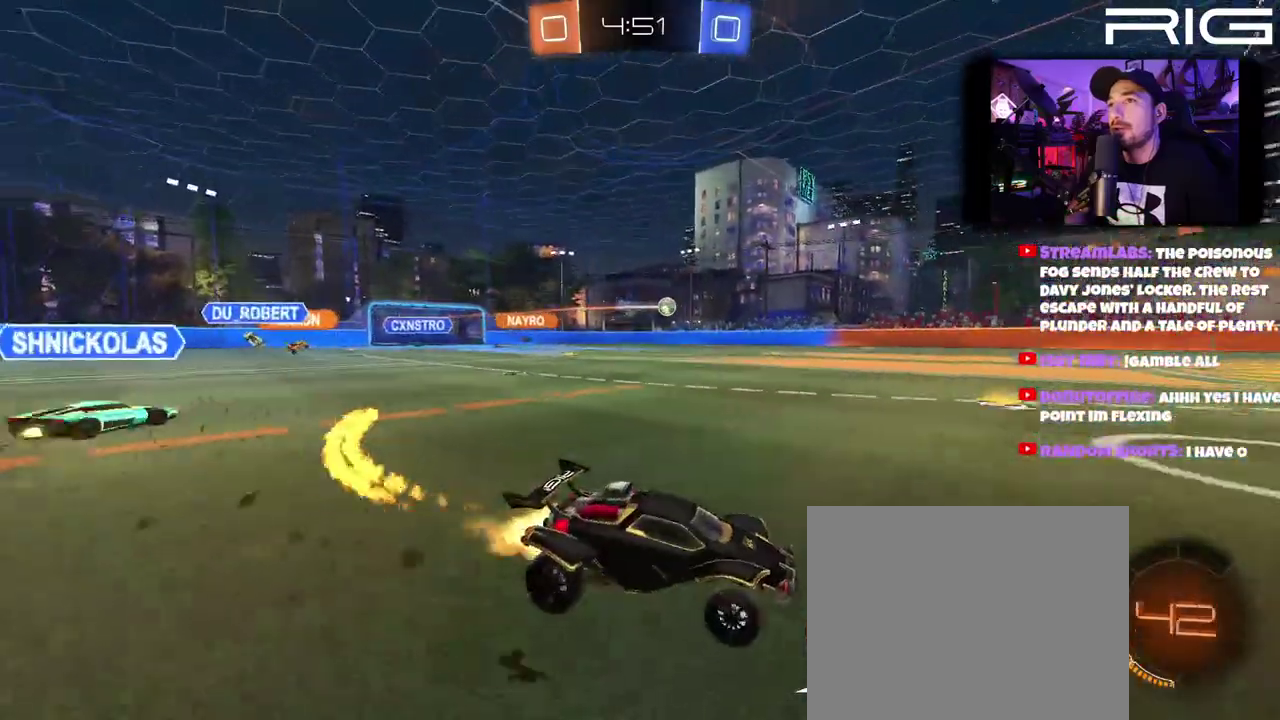
{"buttons": ["B", "R2"], "left_stick": "left", "right_stick": "center"}
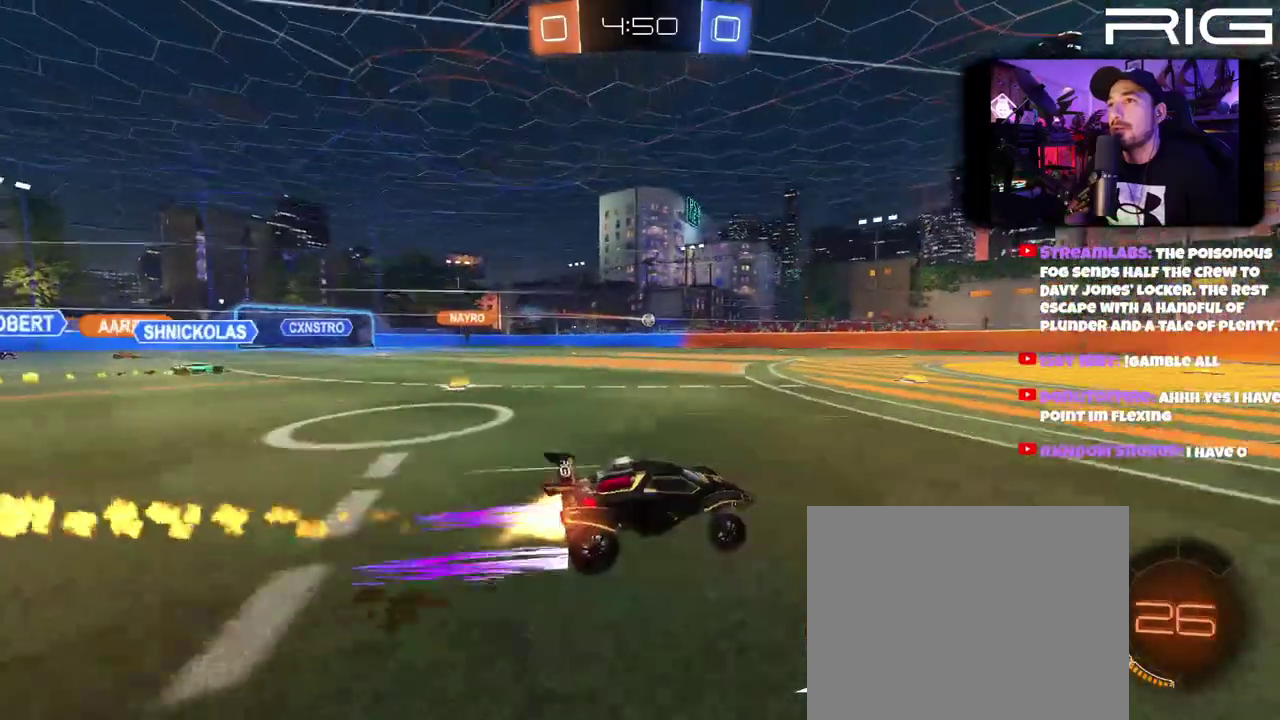
{"buttons": ["R2"], "left_stick": "left", "right_stick": "center", "events": [[200, "B", "up"], [350, "left_stick", "center"], [500, "left_stick", "left"]]}
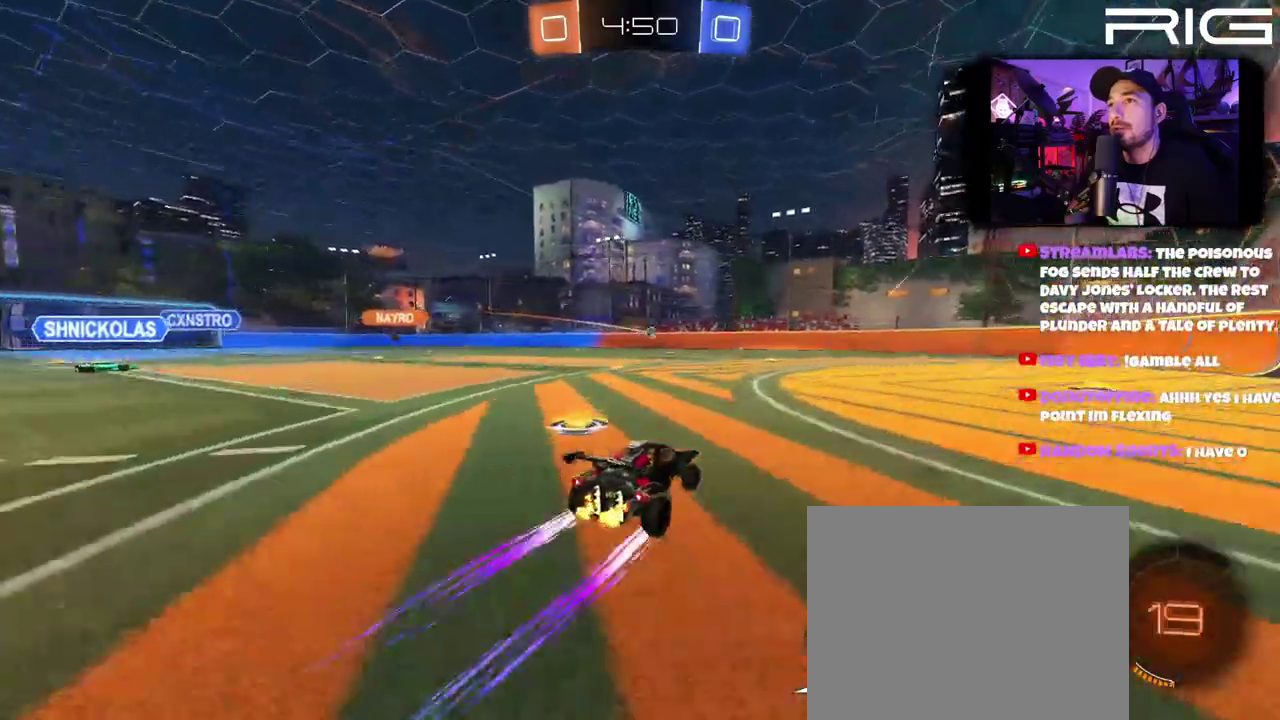
{"buttons": ["B", "R2"], "left_stick": "center", "right_stick": "center"}
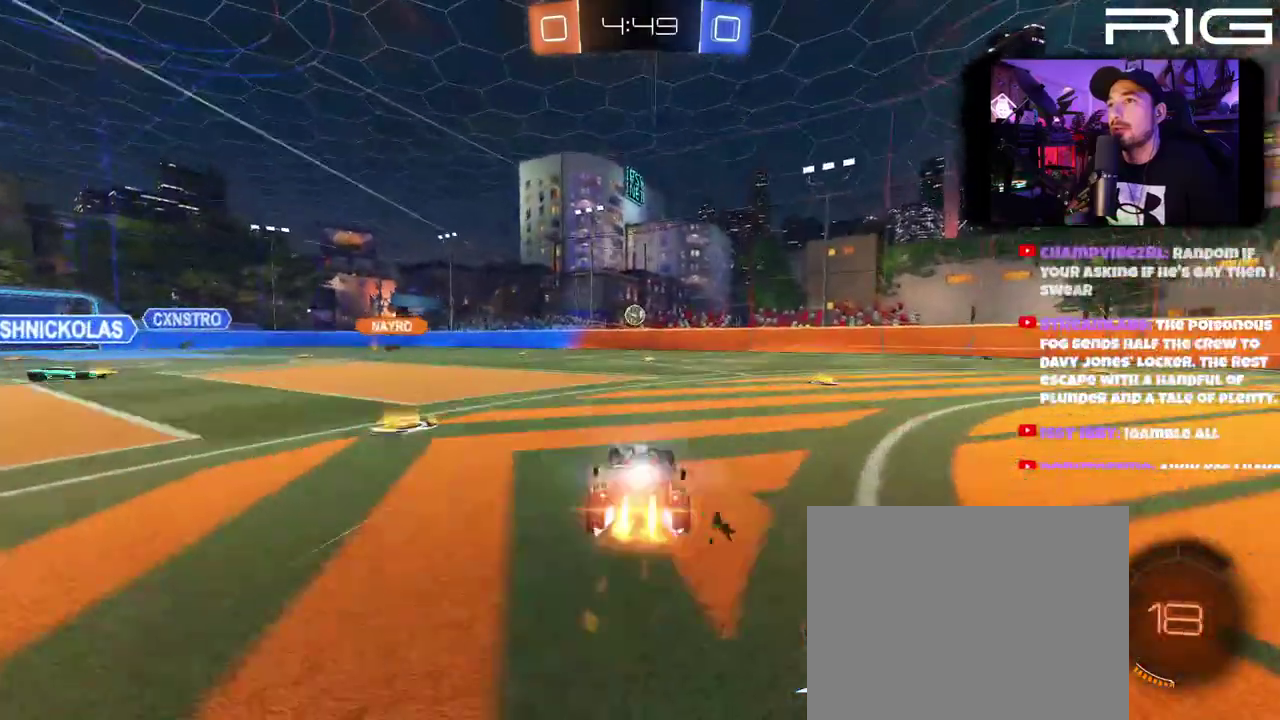
{"buttons": ["B", "R2"], "left_stick": "center", "right_stick": "center"}